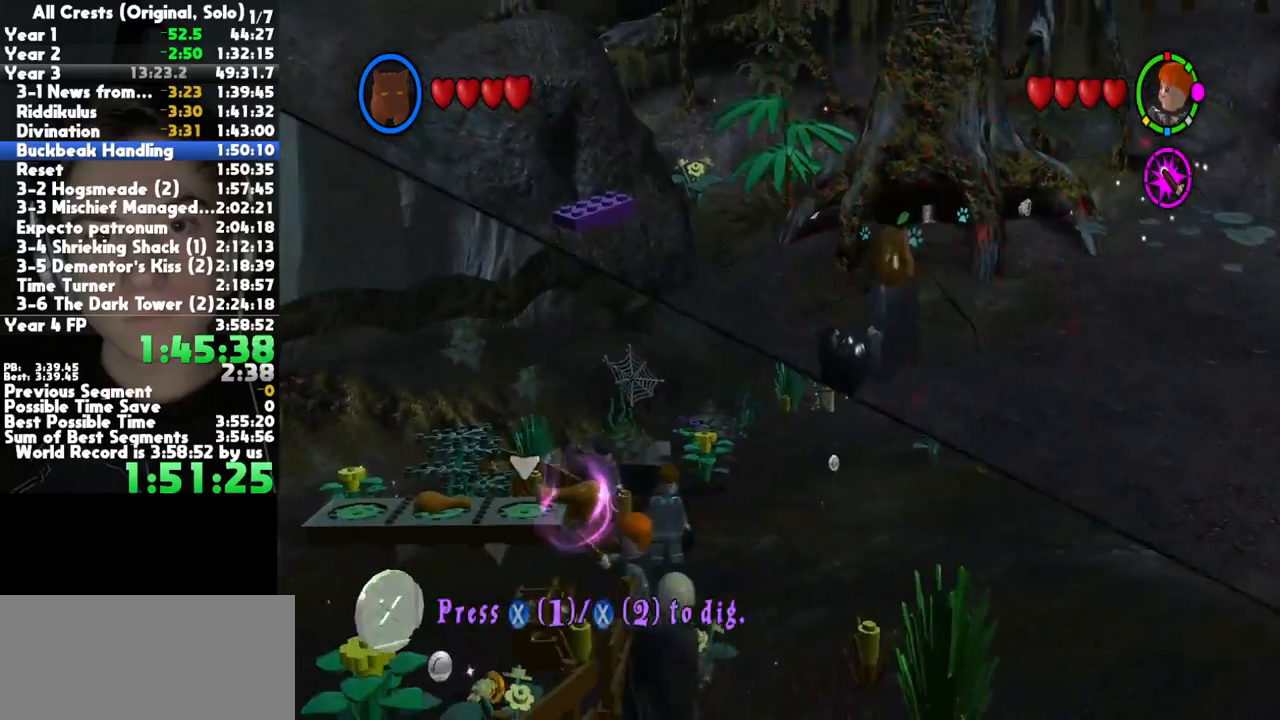
Gameplay with a controller (Xbox layout); each line is a JSON object with the inputs held at the frame after it. "button_events" lists button changes between this image and that frame as [ms after this image, input, new state], when the widget could be followed in between (sticks are given only as held states). This document gives stick clicks only as held states, not as events. Not read: other_buttons.
{"buttons": ["X"], "left_stick": "center", "right_stick": "center", "button_events": [[83, "X", "down"]]}
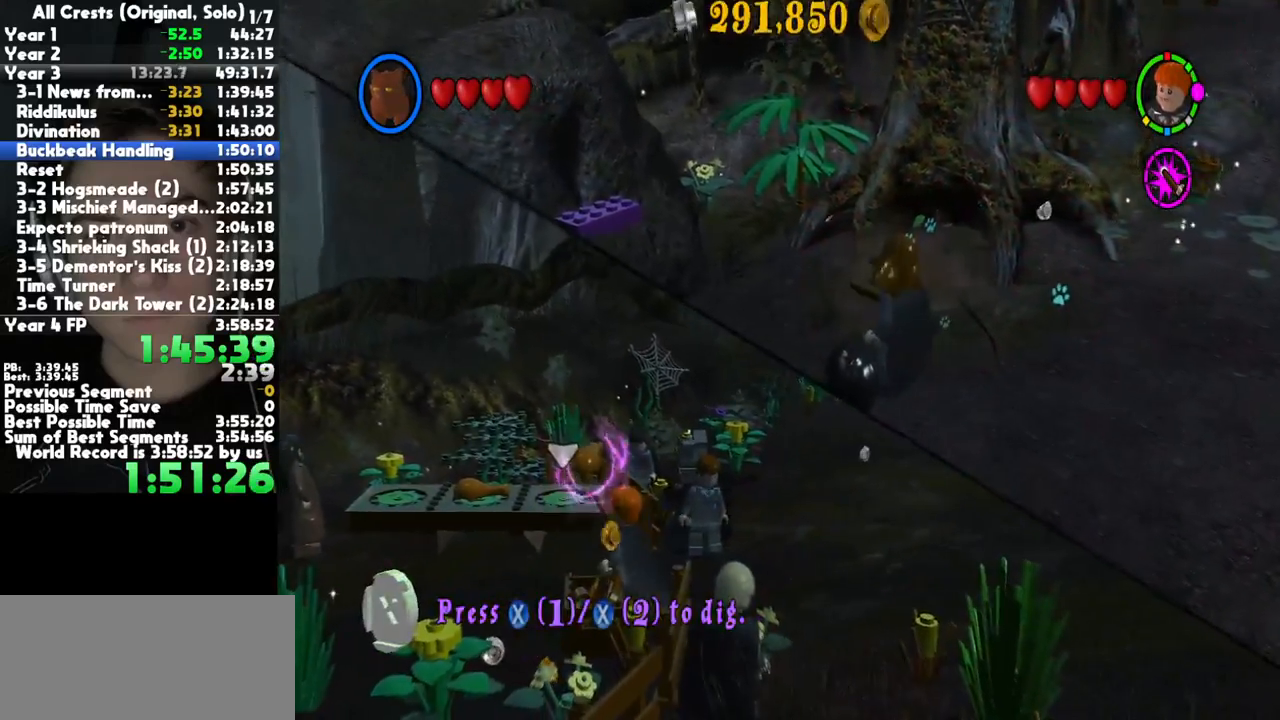
{"buttons": ["X"], "left_stick": "center", "right_stick": "center", "button_events": []}
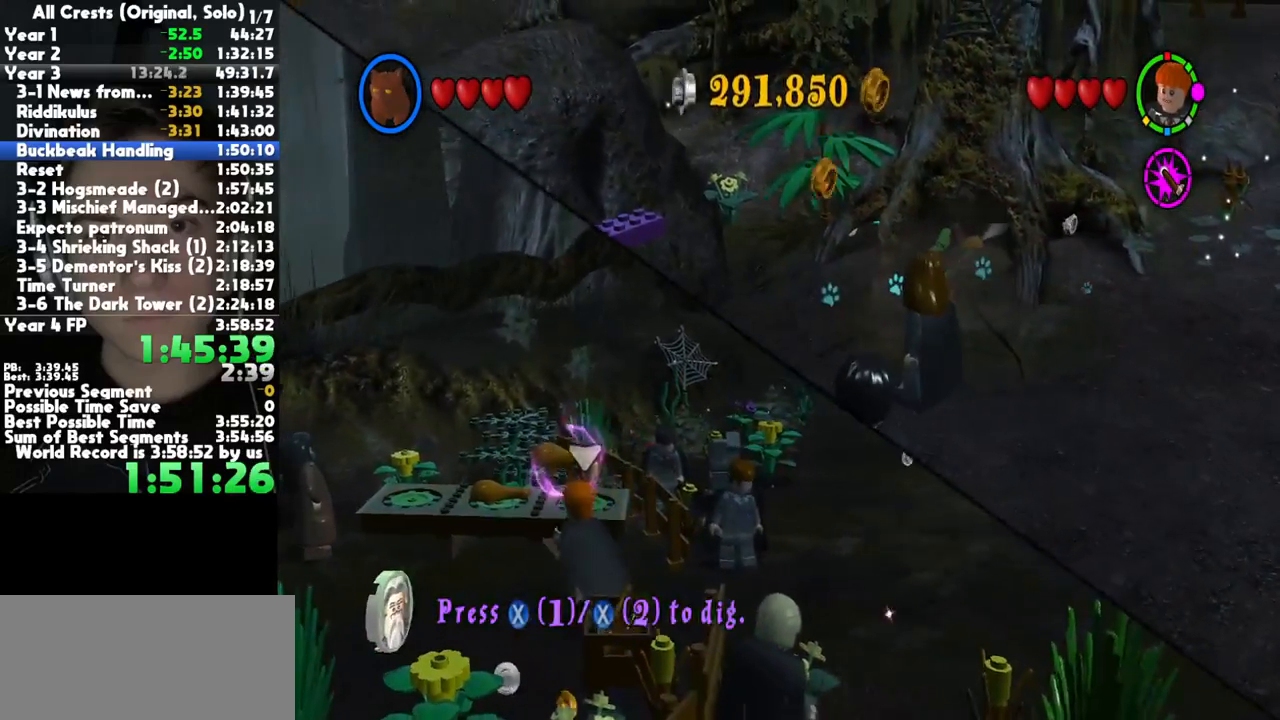
{"buttons": ["X"], "left_stick": "center", "right_stick": "center", "button_events": []}
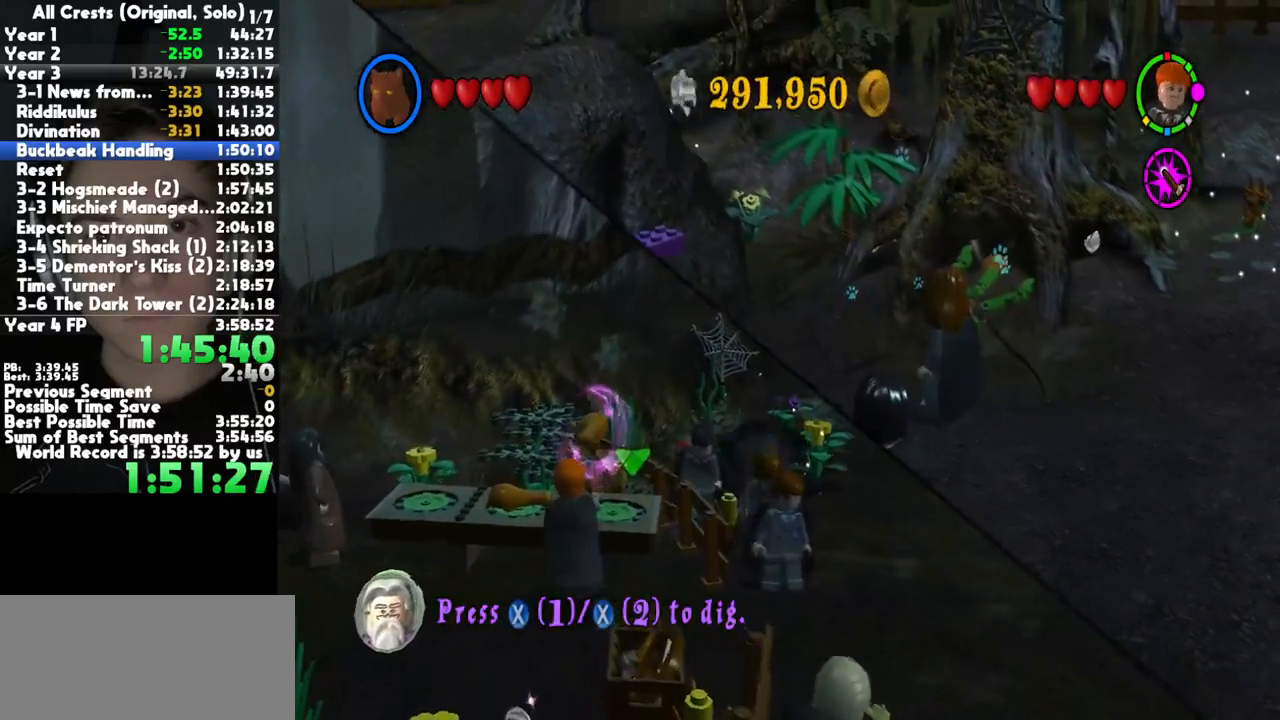
{"buttons": ["X"], "left_stick": "center", "right_stick": "center", "button_events": []}
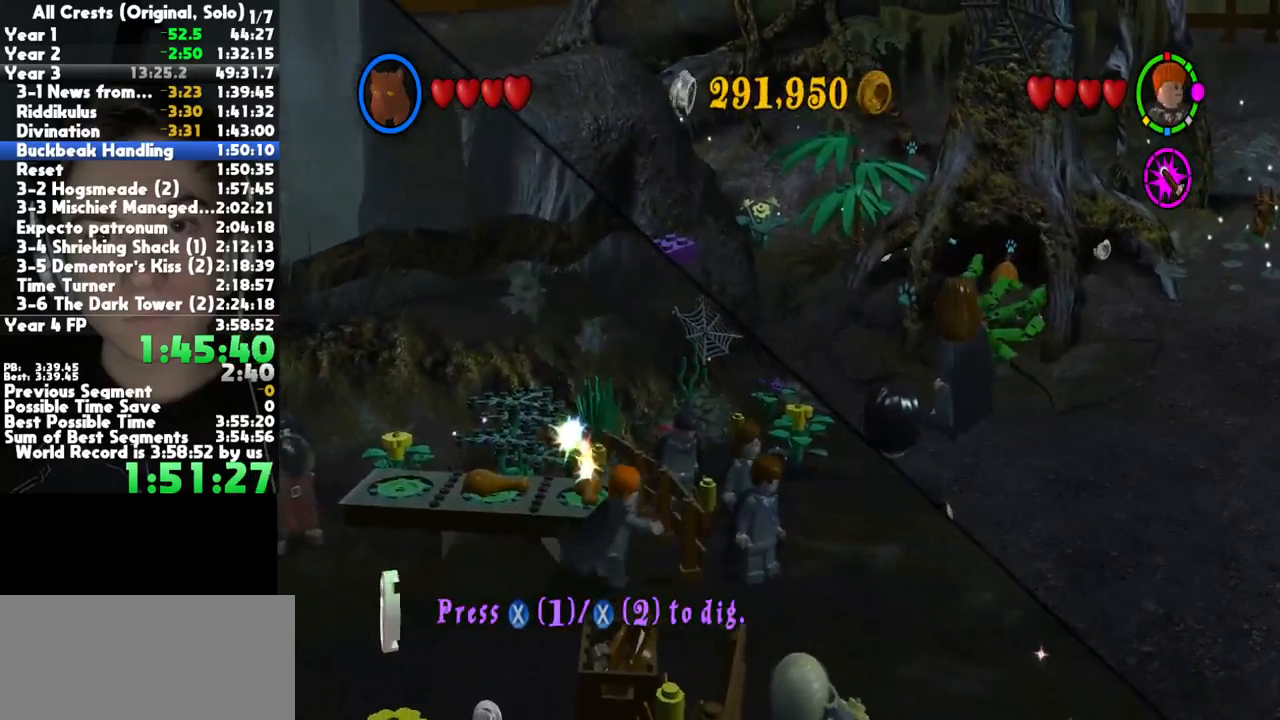
{"buttons": ["X"], "left_stick": "center", "right_stick": "center", "button_events": []}
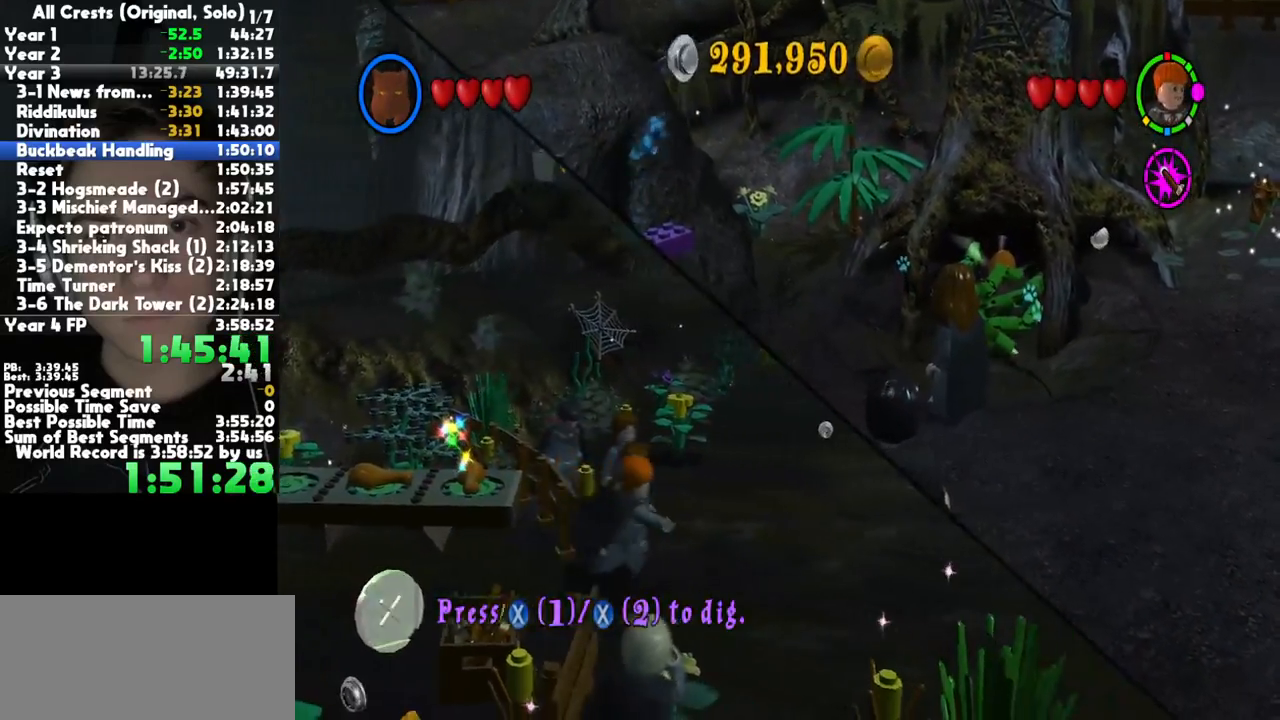
{"buttons": ["X"], "left_stick": "center", "right_stick": "center", "button_events": []}
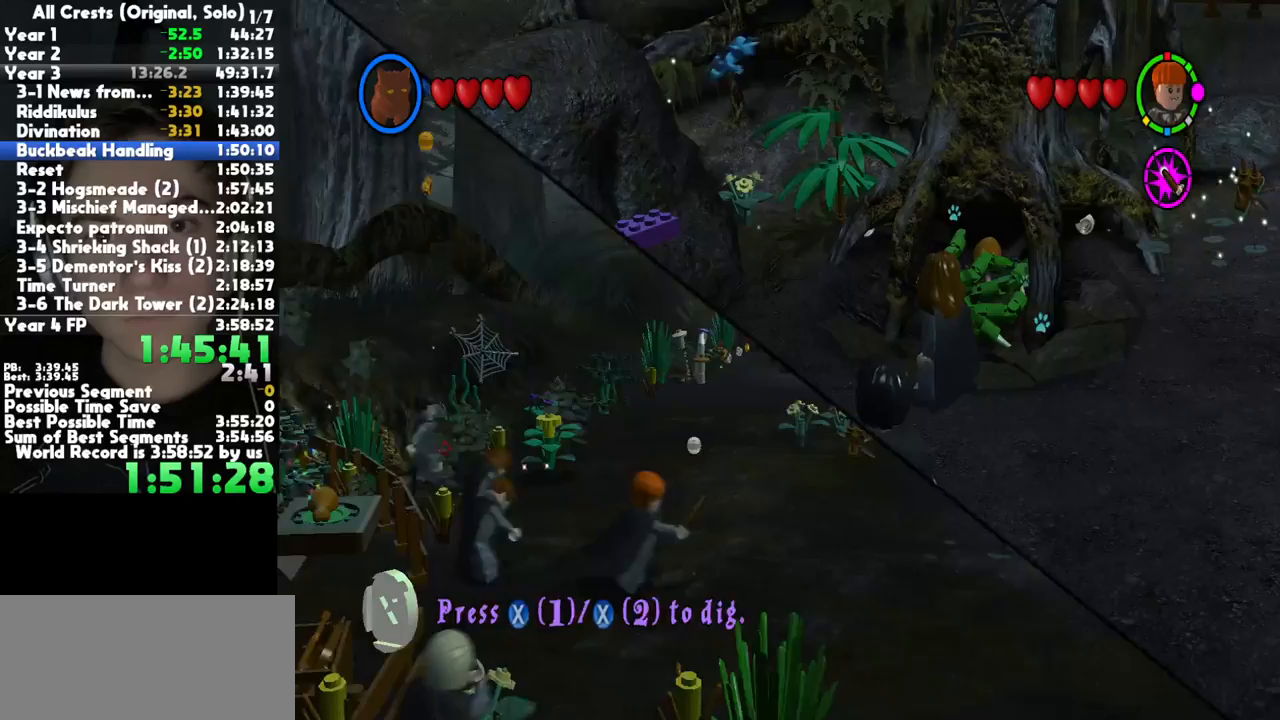
{"buttons": ["X"], "left_stick": "center", "right_stick": "center", "button_events": []}
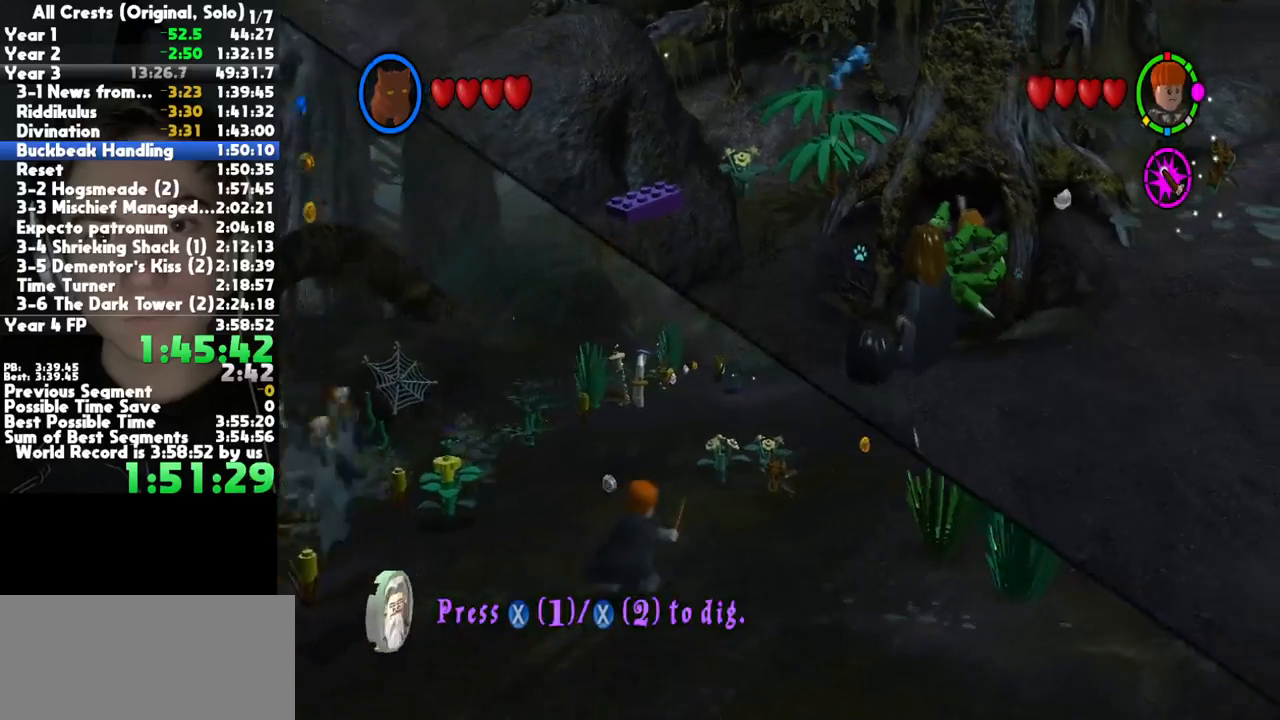
{"buttons": ["X"], "left_stick": "center", "right_stick": "center", "button_events": []}
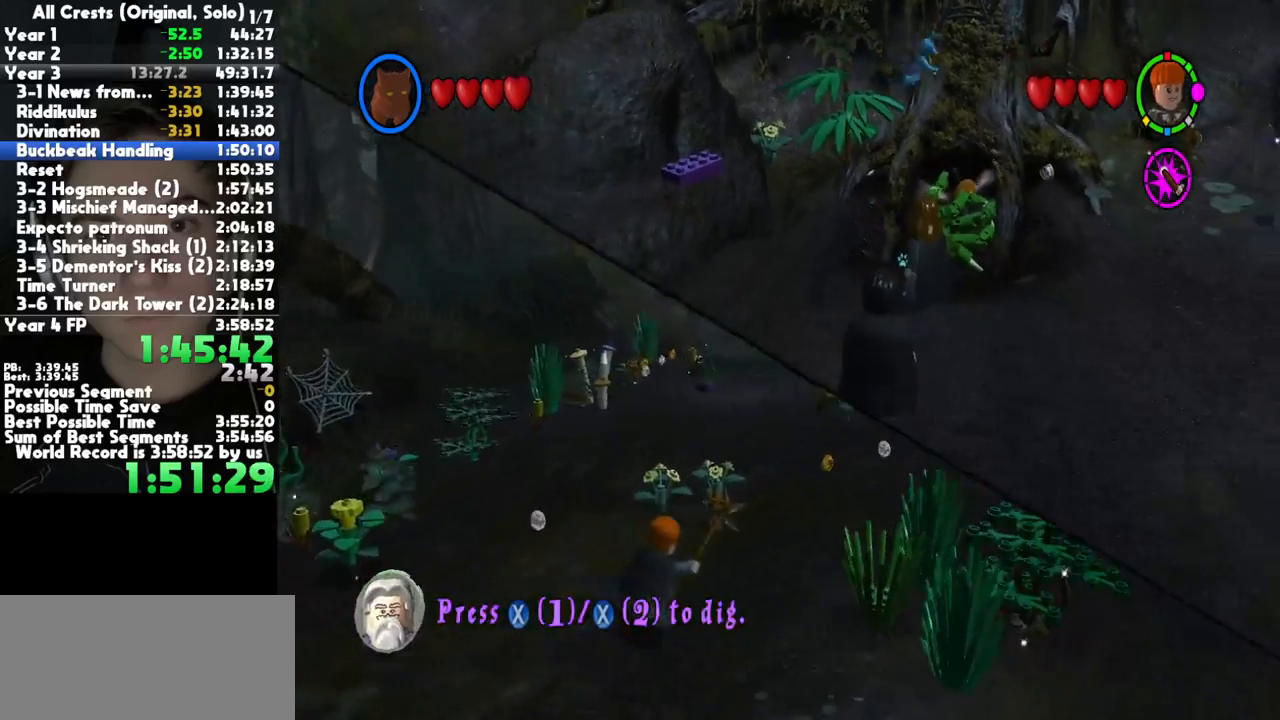
{"buttons": ["B", "X"], "left_stick": "center", "right_stick": "center", "button_events": [[483, "B", "down"]]}
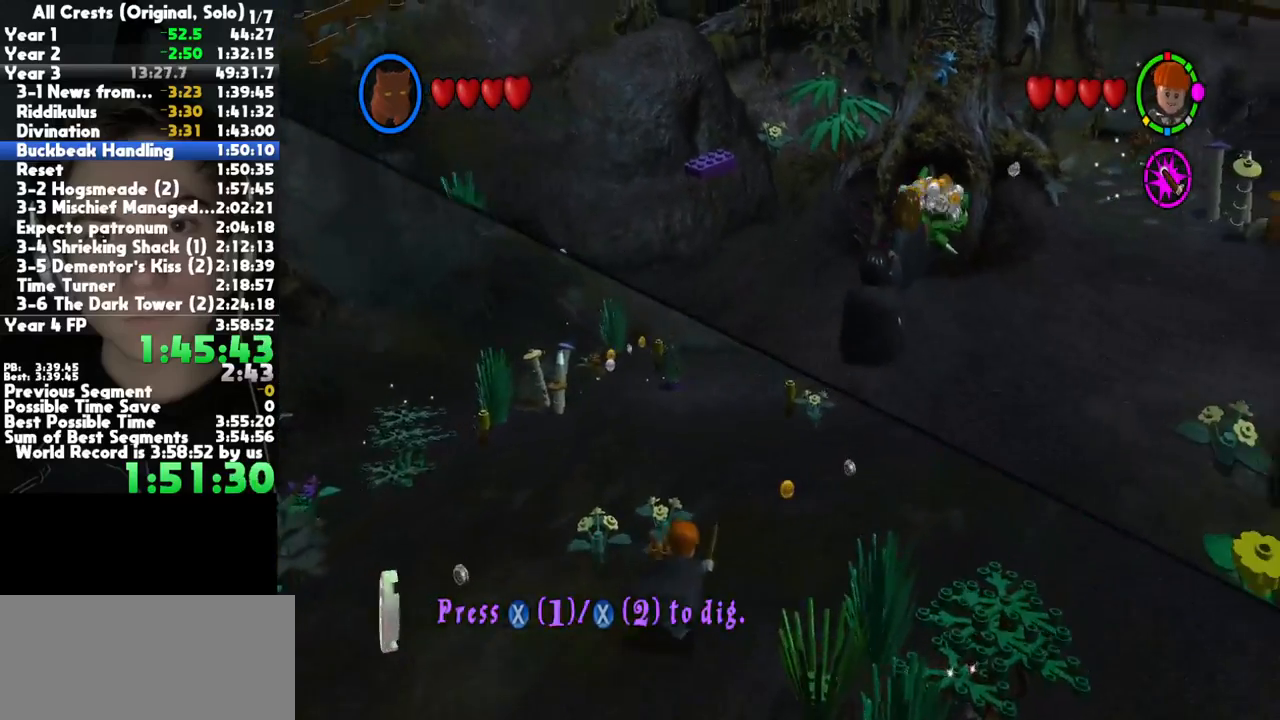
{"buttons": ["R1"], "left_stick": "up", "right_stick": "center", "button_events": [[17, "X", "up"], [150, "B", "up"], [467, "R1", "down"]]}
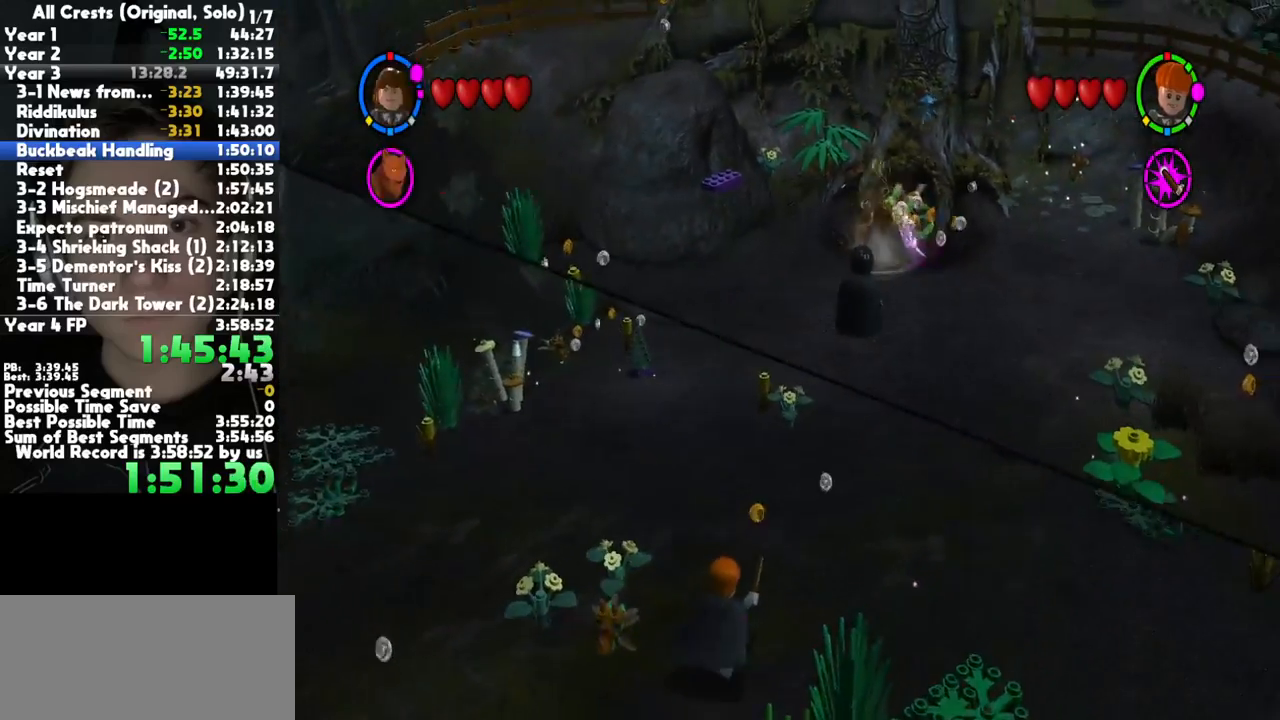
{"buttons": ["B"], "left_stick": "up-right", "right_stick": "center", "button_events": [[83, "R1", "up"], [167, "R1", "down"], [300, "R1", "up"], [417, "B", "down"]]}
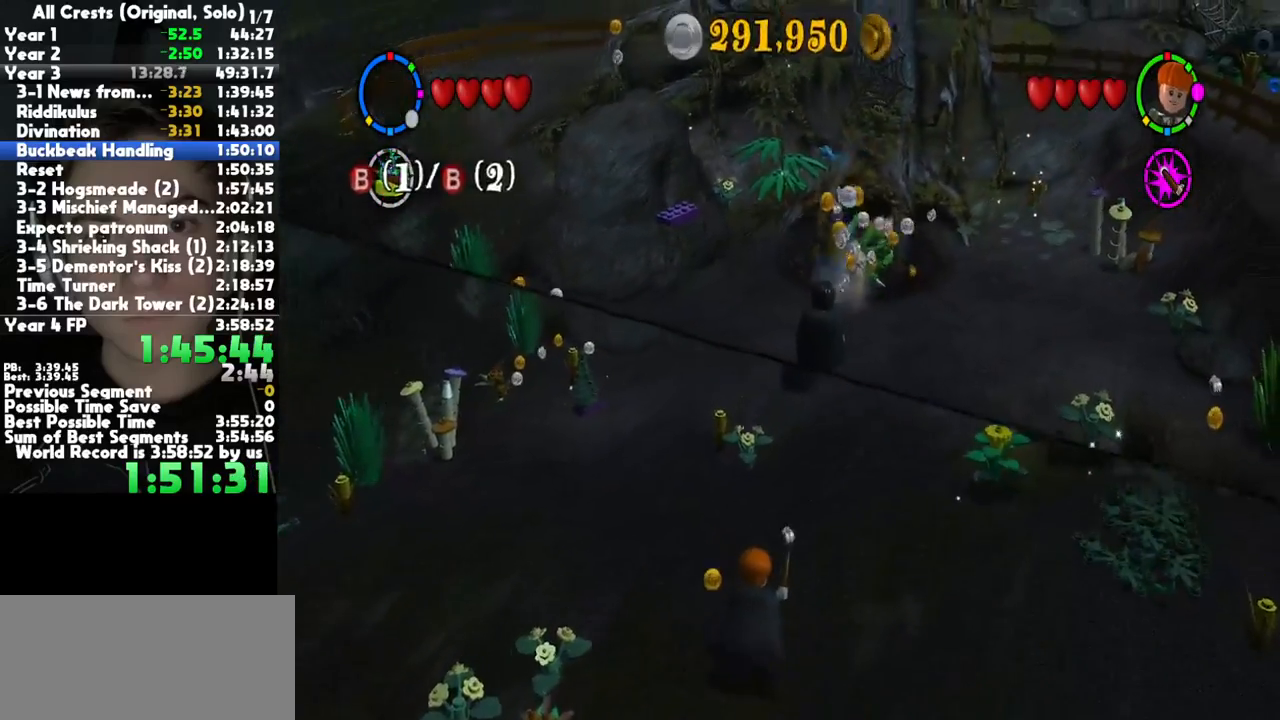
{"buttons": [], "left_stick": "center", "right_stick": "center", "button_events": [[33, "B", "up"]]}
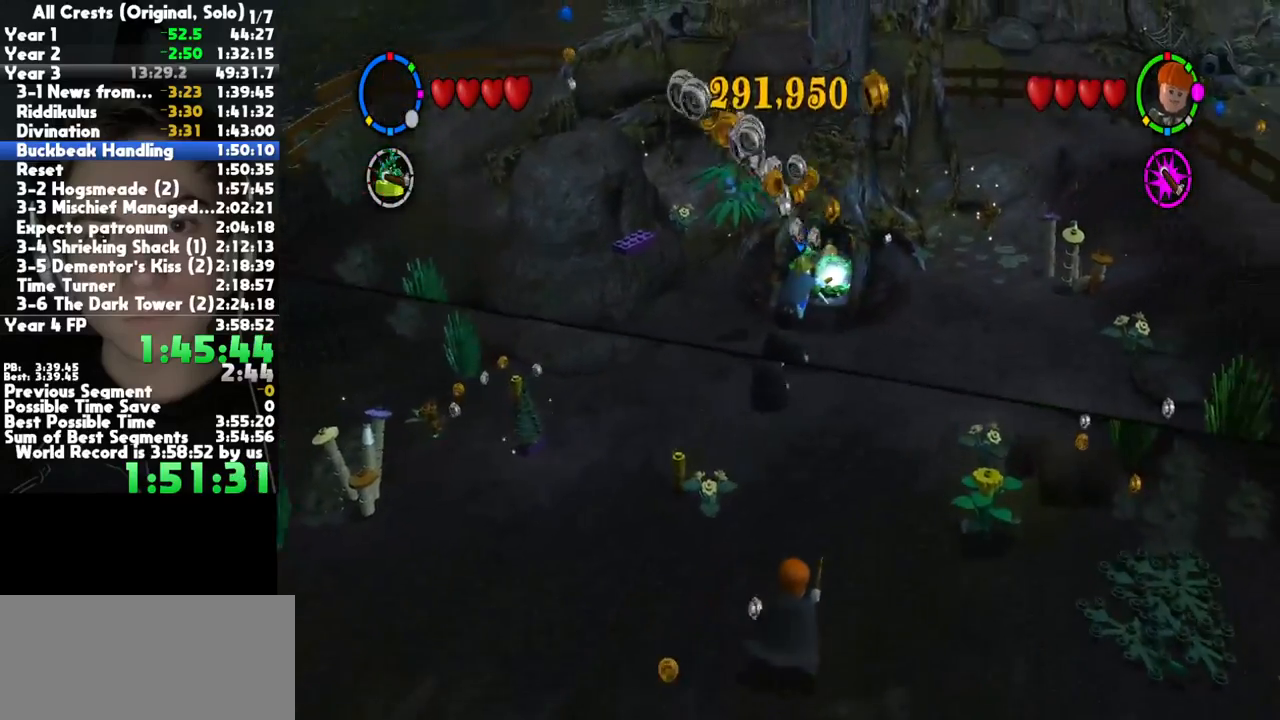
{"buttons": [], "left_stick": "center", "right_stick": "center", "button_events": []}
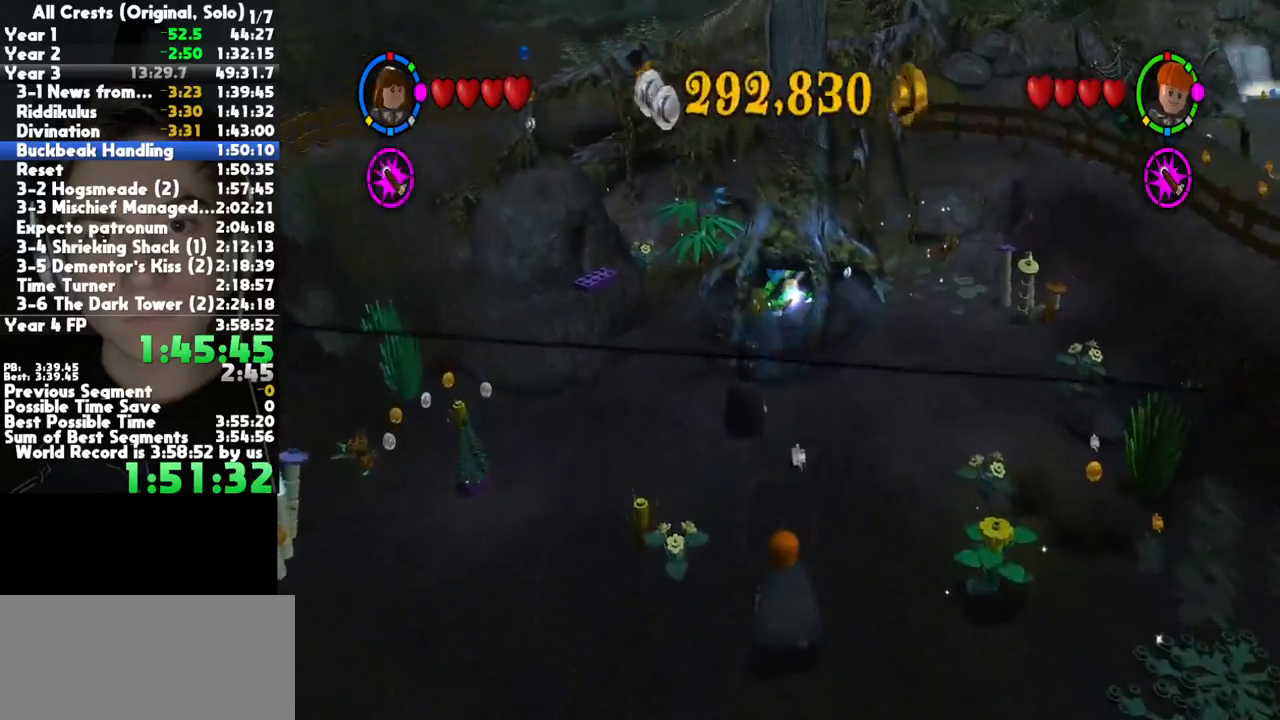
{"buttons": [], "left_stick": "center", "right_stick": "center", "button_events": []}
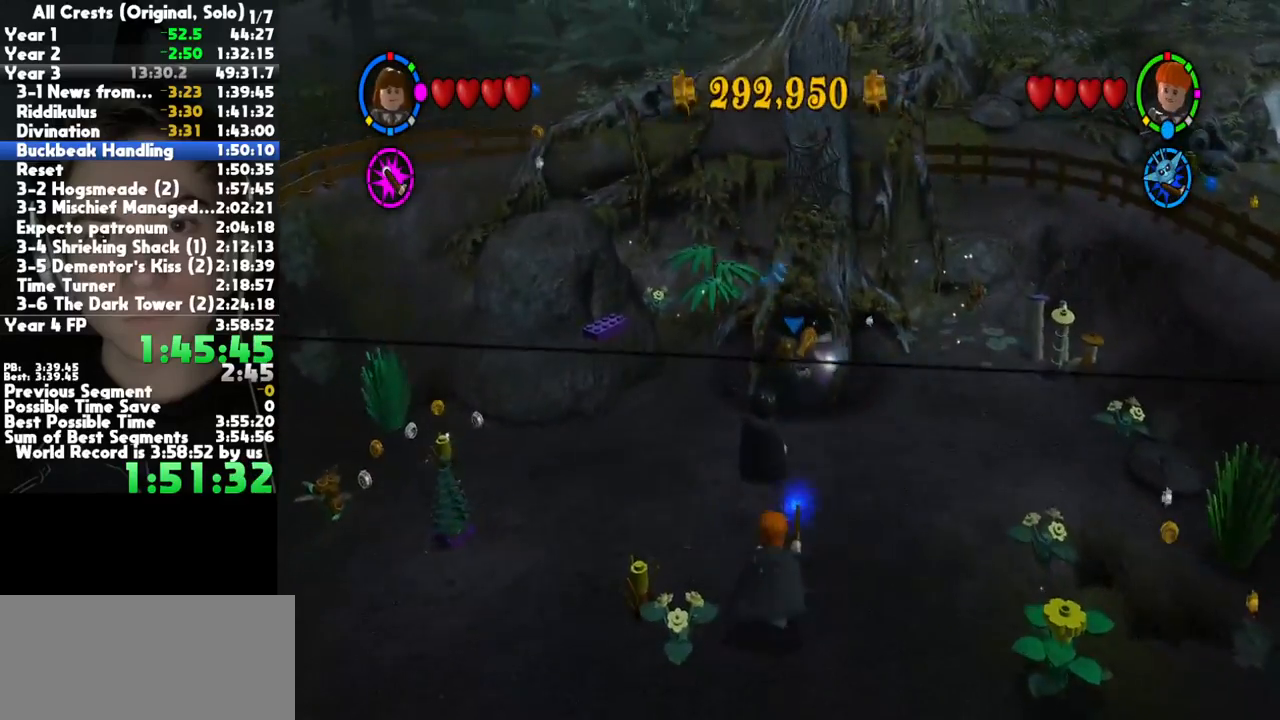
{"buttons": [], "left_stick": "down-left", "right_stick": "center", "button_events": []}
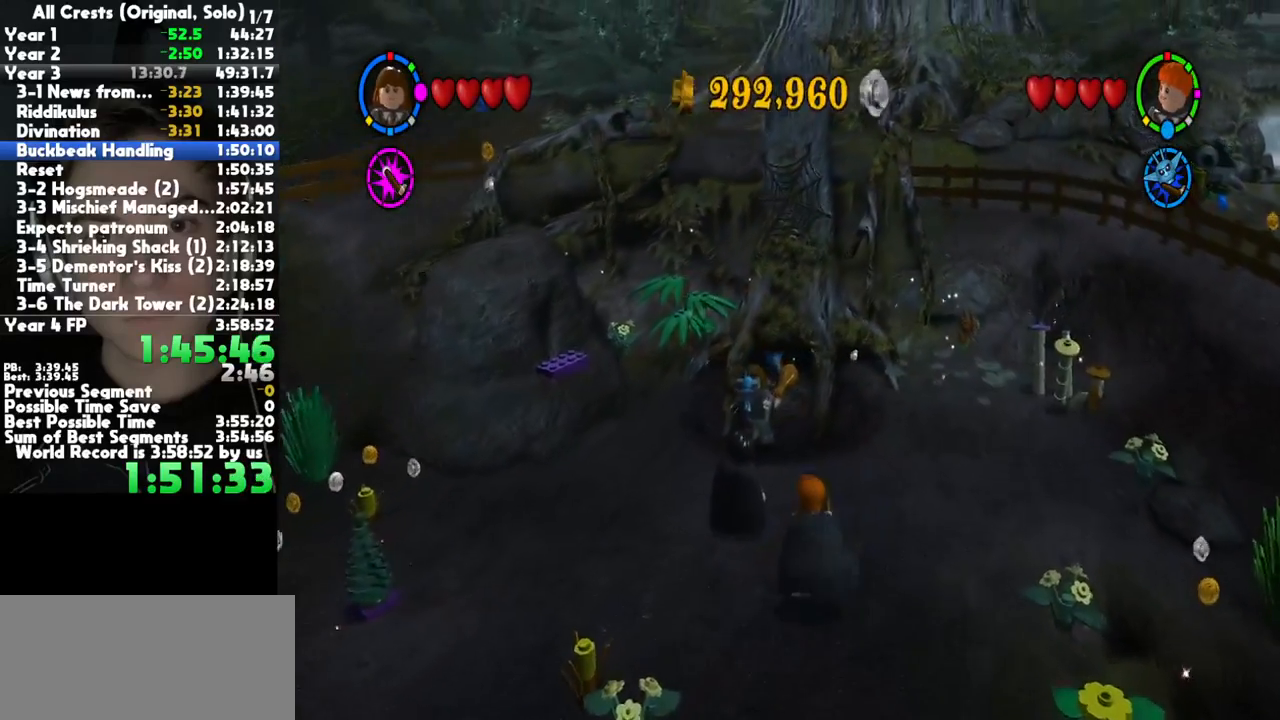
{"buttons": [], "left_stick": "center", "right_stick": "center", "button_events": []}
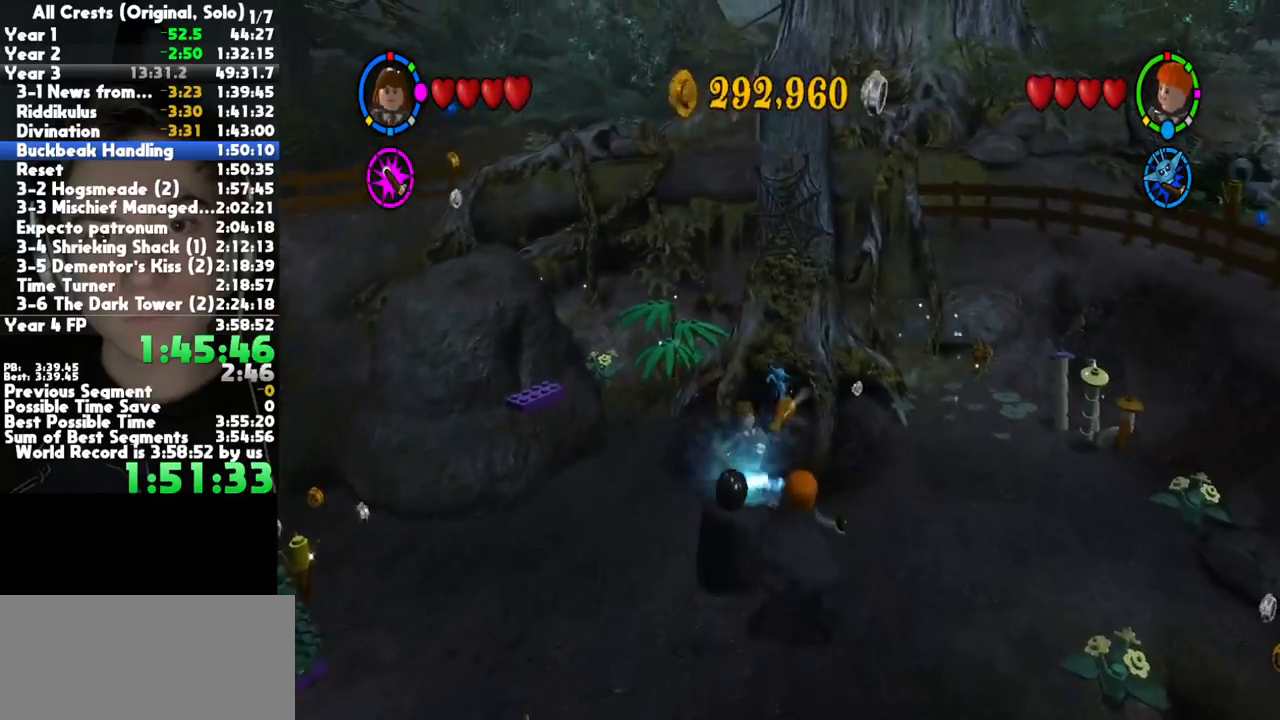
{"buttons": [], "left_stick": "center", "right_stick": "center", "button_events": []}
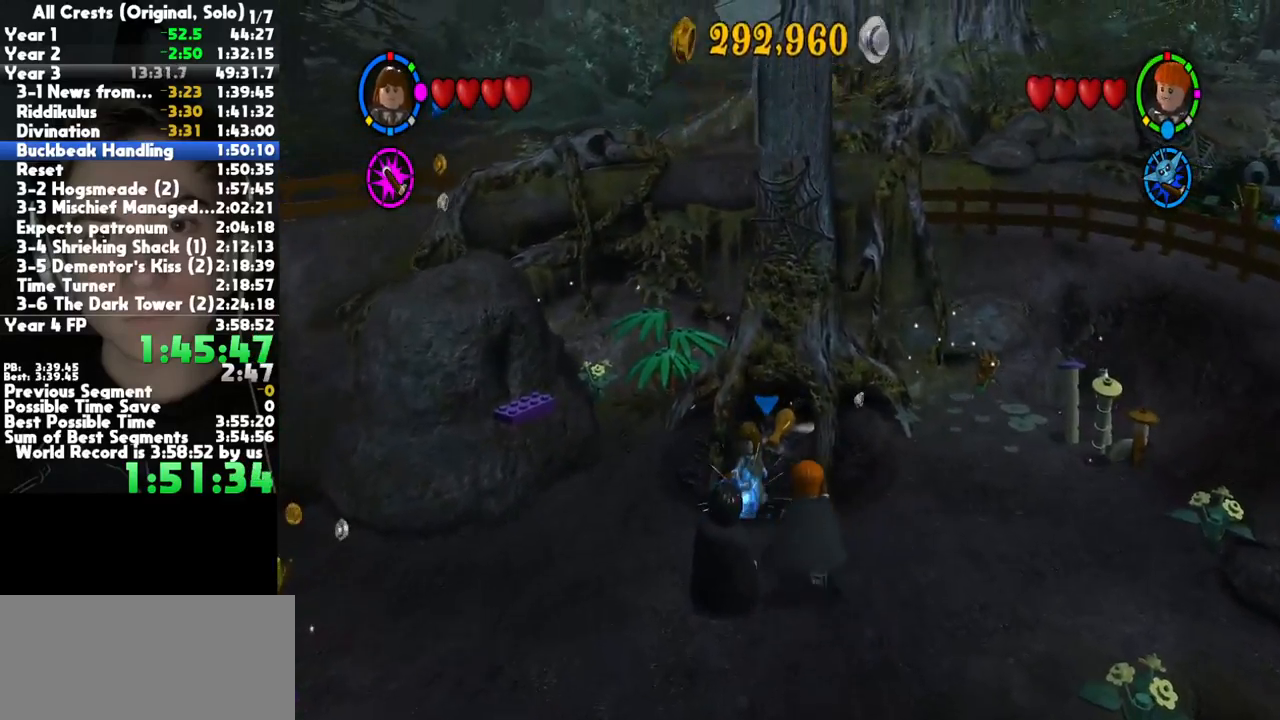
{"buttons": [], "left_stick": "center", "right_stick": "center", "button_events": []}
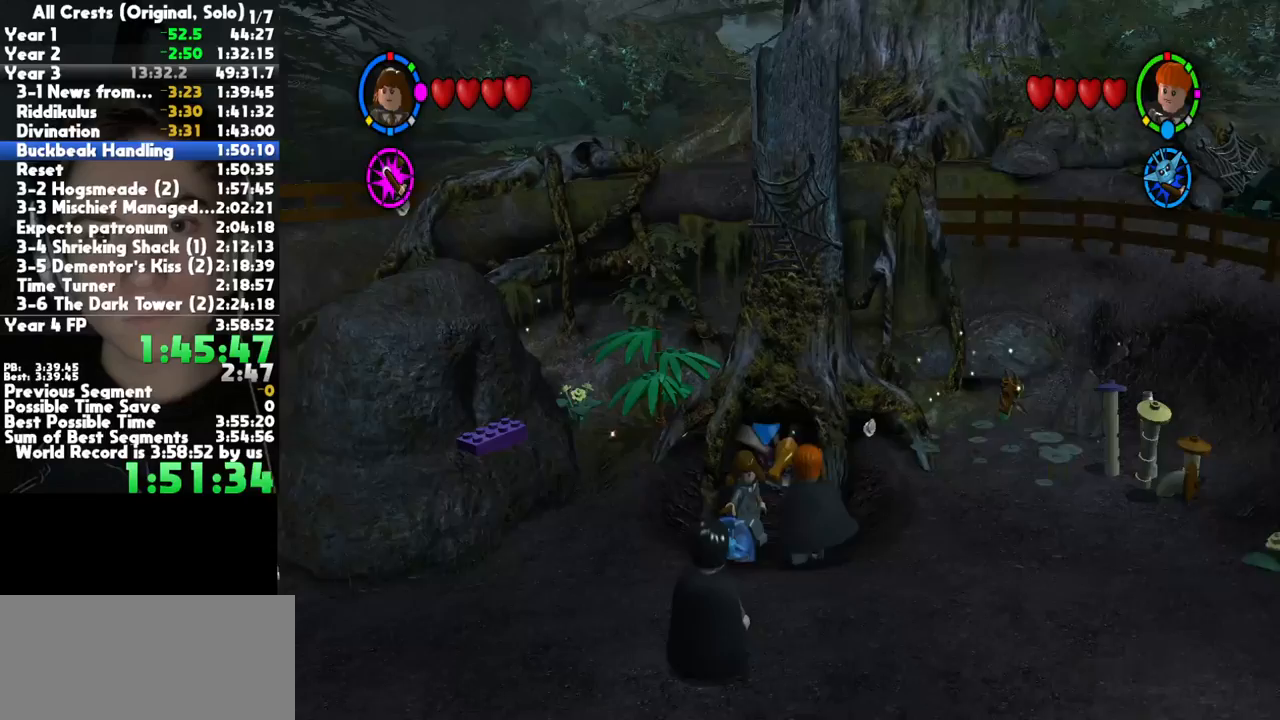
{"buttons": [], "left_stick": "center", "right_stick": "center", "button_events": []}
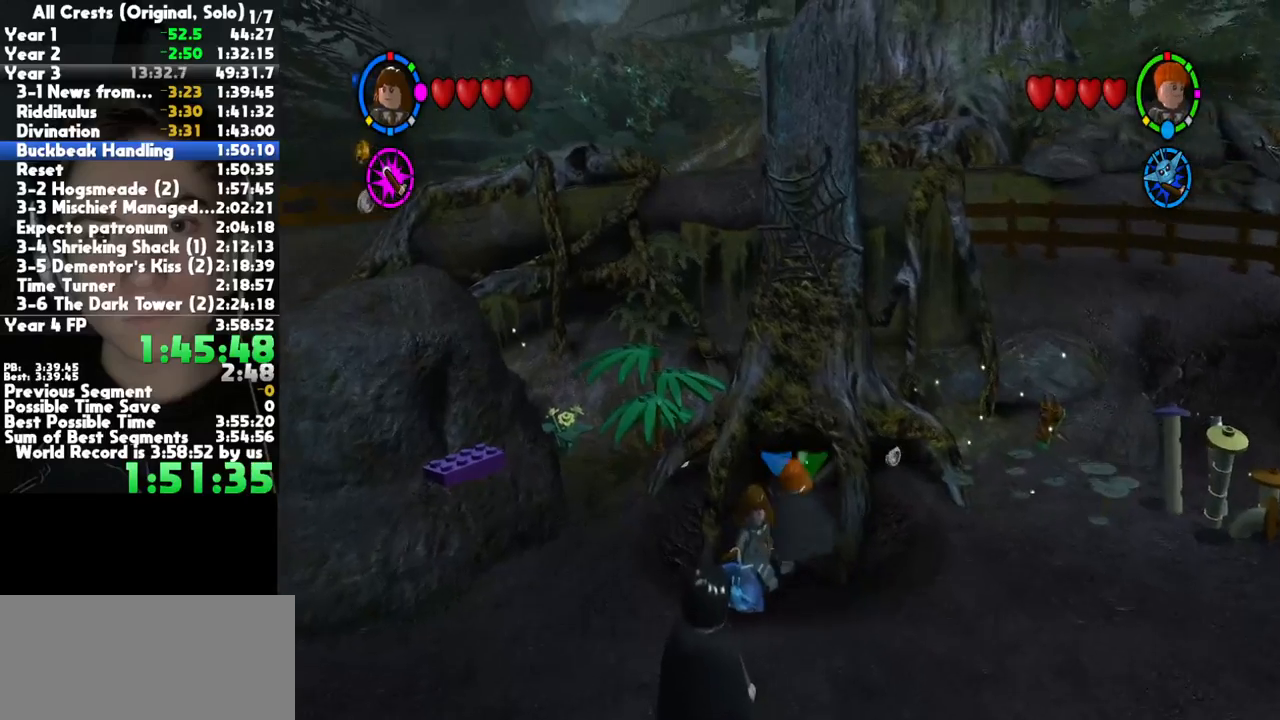
{"buttons": [], "left_stick": "center", "right_stick": "center", "button_events": []}
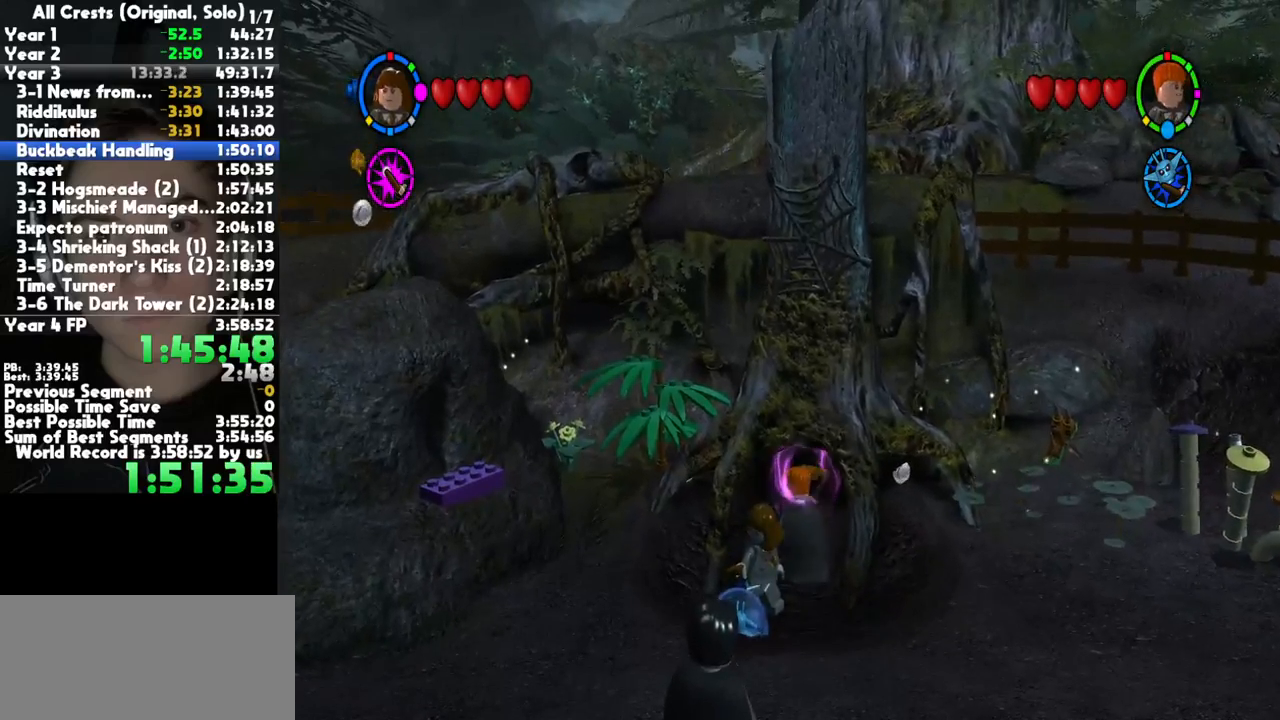
{"buttons": ["R1"], "left_stick": "center", "right_stick": "center", "button_events": [[467, "R1", "down"]]}
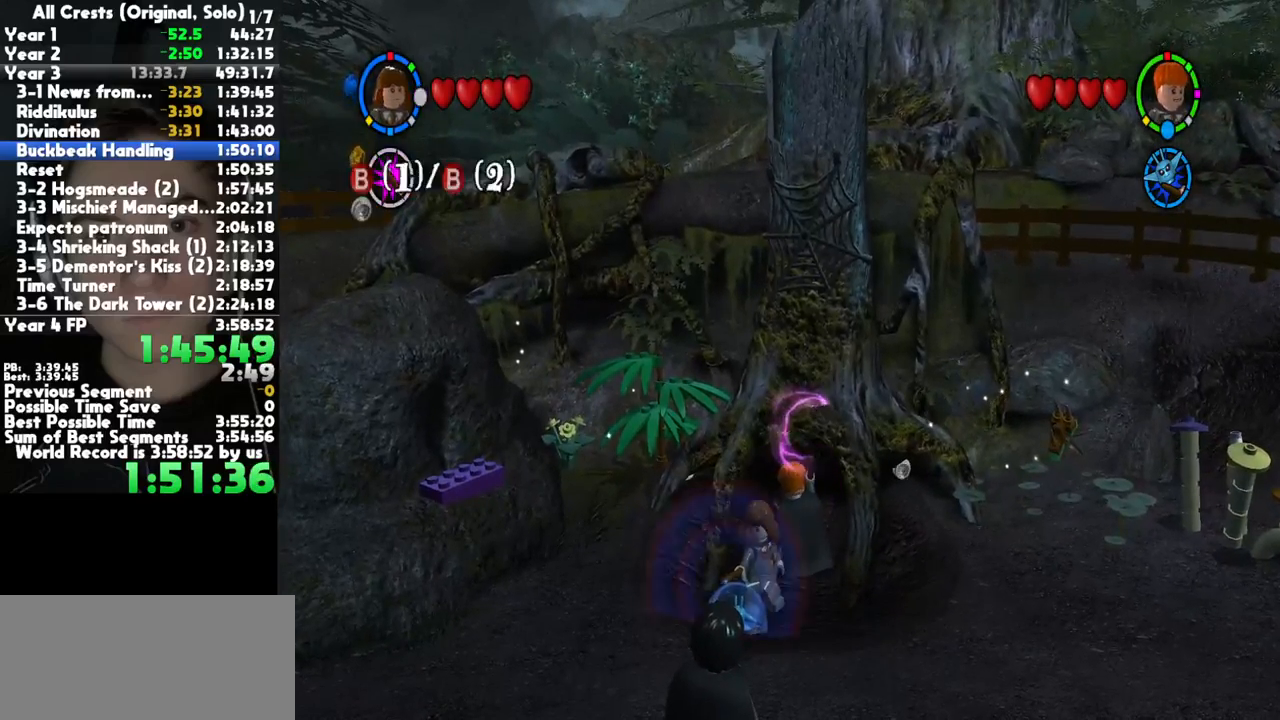
{"buttons": ["B"], "left_stick": "center", "right_stick": "center", "button_events": [[67, "R1", "up"], [133, "R1", "down"], [233, "R1", "up"], [333, "B", "down"], [433, "B", "up"], [500, "B", "down"]]}
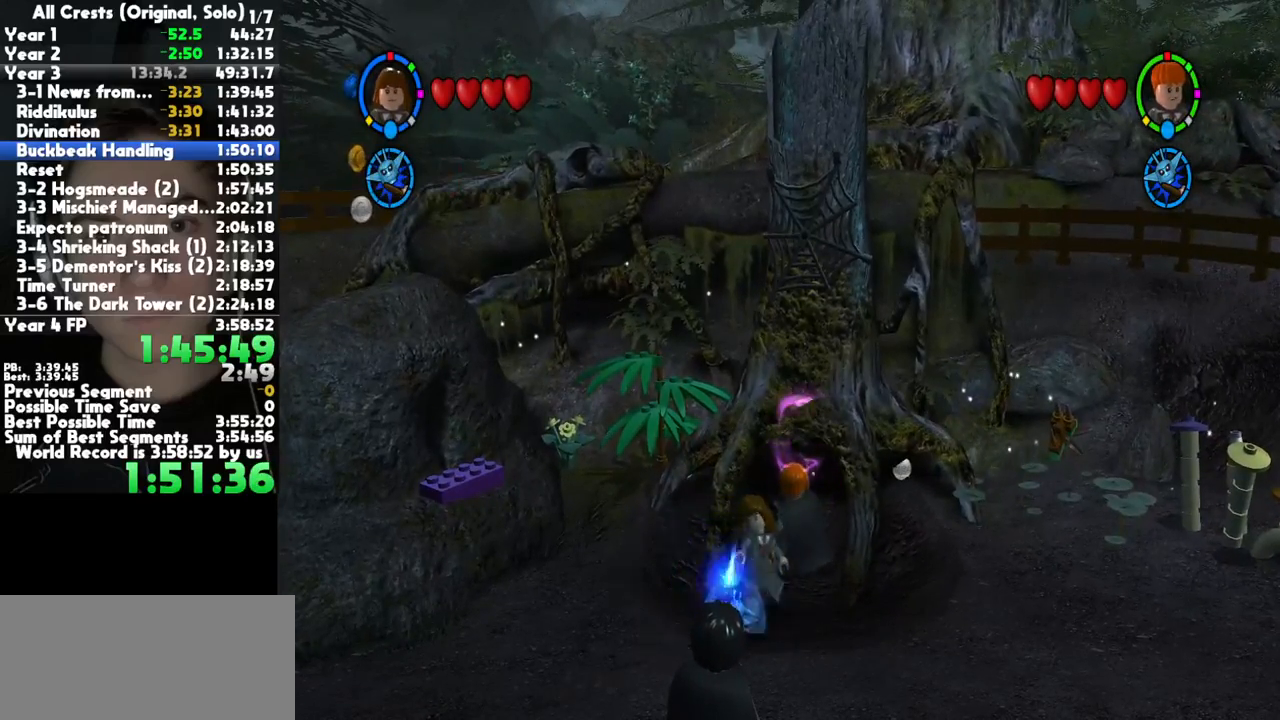
{"buttons": [], "left_stick": "down", "right_stick": "center", "button_events": [[67, "B", "up"]]}
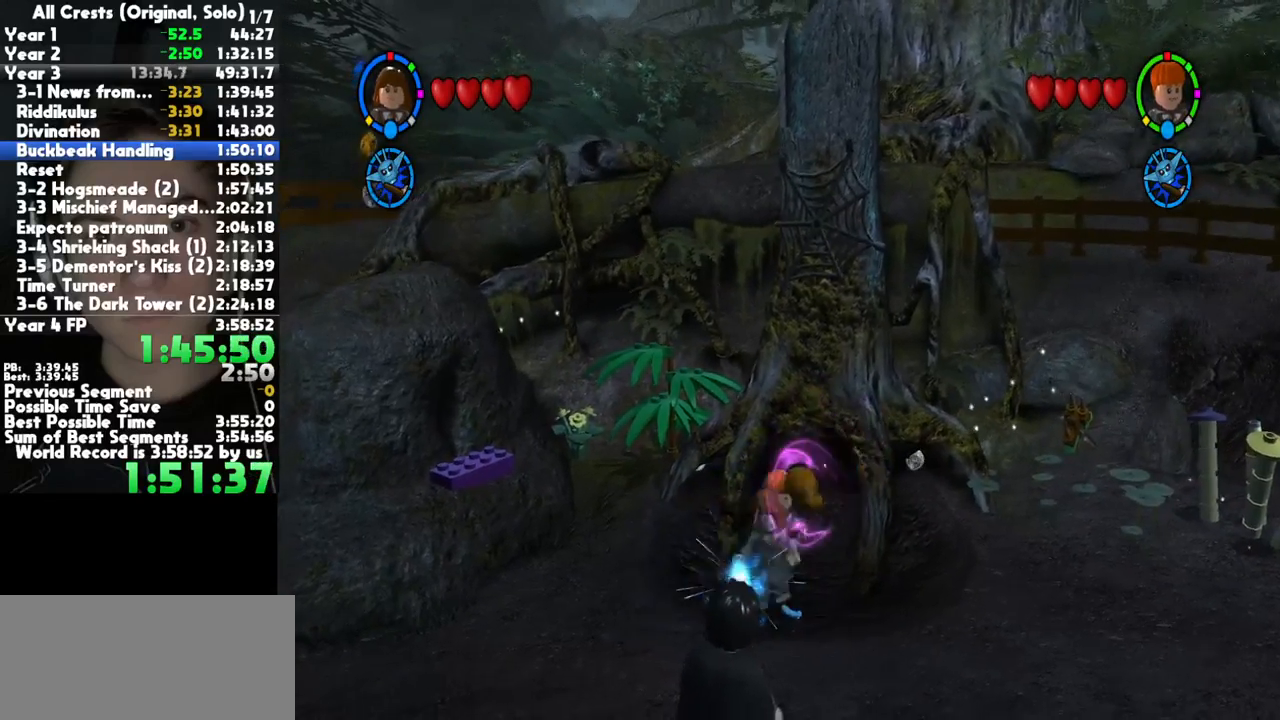
{"buttons": [], "left_stick": "down-left", "right_stick": "center", "button_events": []}
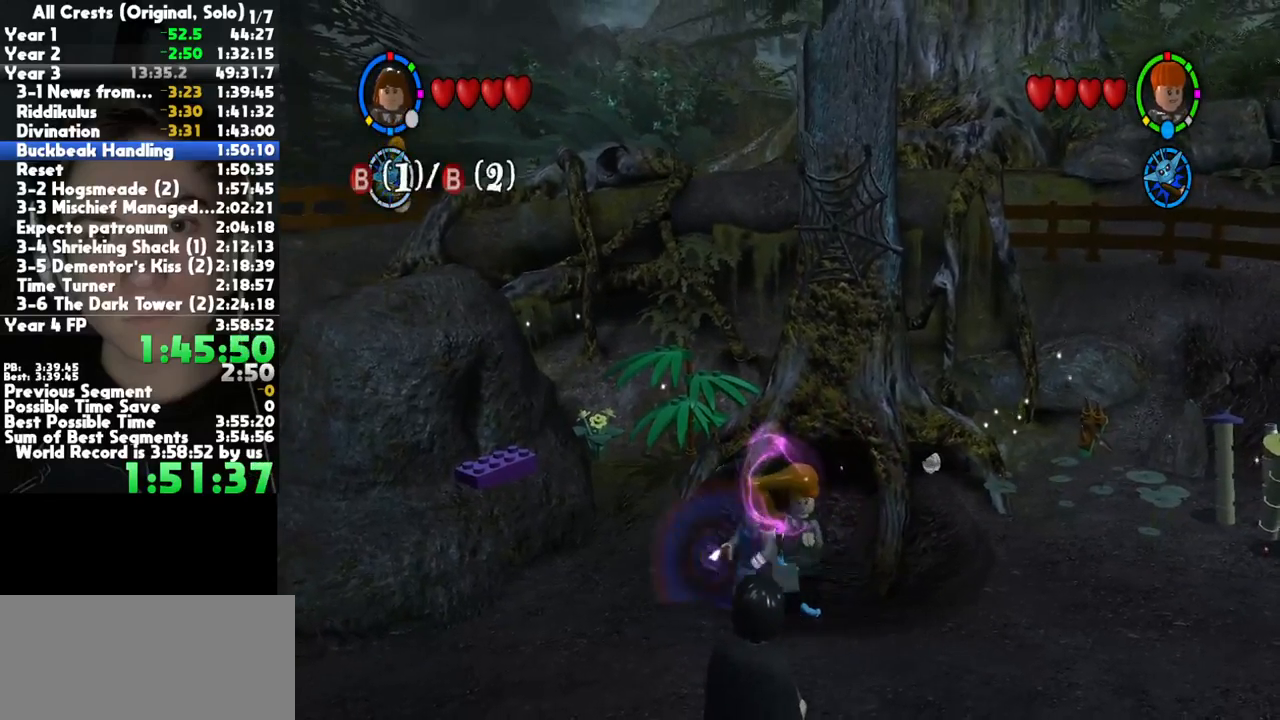
{"buttons": [], "left_stick": "down-right", "right_stick": "center", "button_events": []}
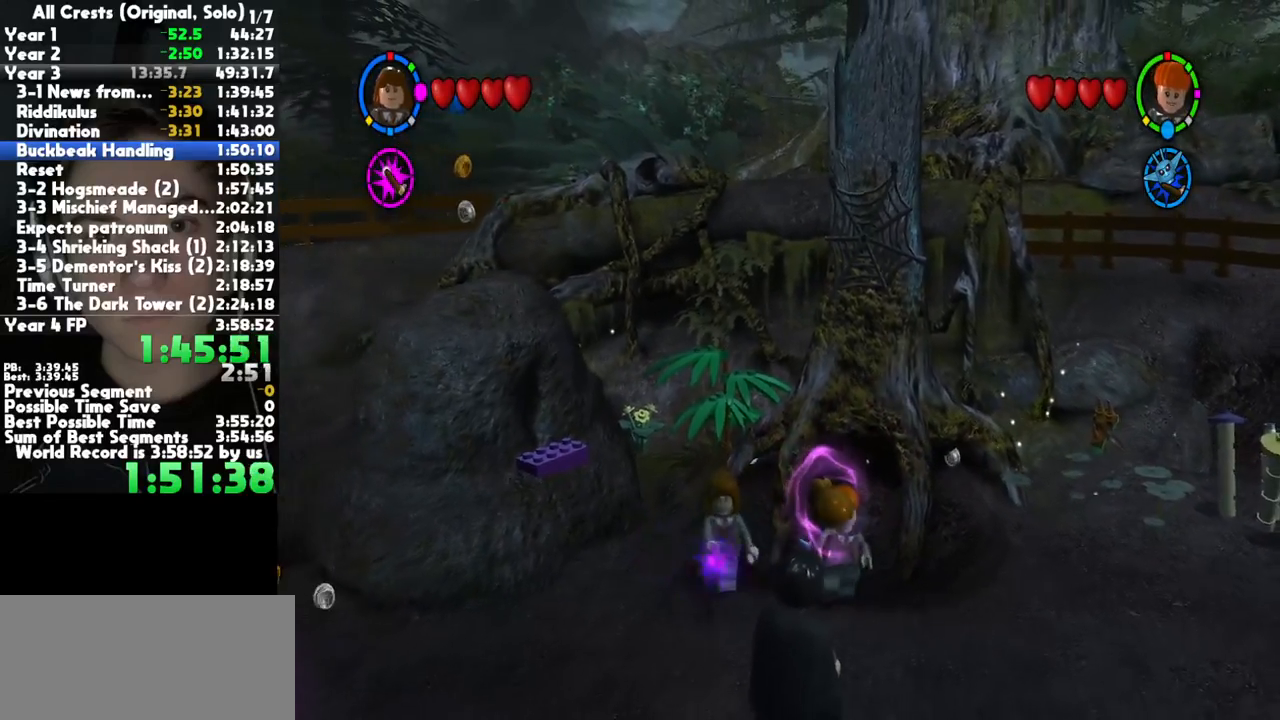
{"buttons": [], "left_stick": "down-right", "right_stick": "center", "button_events": []}